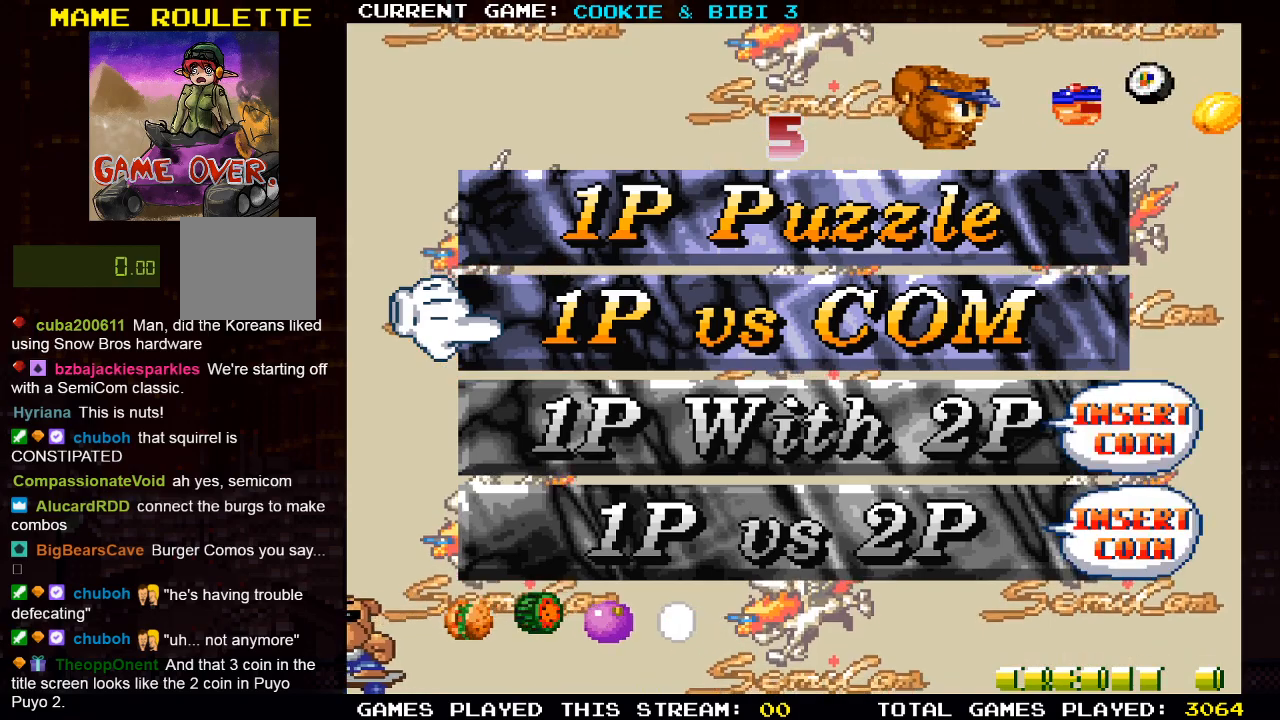
Gameplay with a controller (PlayStation layout); each line is a JSON object with the inputs held at the frame after it. "events" lists button and stick changes between this image and that frame as [ms after this image, input, new state], when the widget could be followed in between.
{"buttons": ["DPAD_UP"], "left_stick": "center", "right_stick": "center", "events": [[83, "DPAD_LEFT", "down"], [150, "DPAD_UP", "down"], [167, "DPAD_LEFT", "up"], [167, "DPAD_UP", "up"], [450, "DPAD_UP", "down"]]}
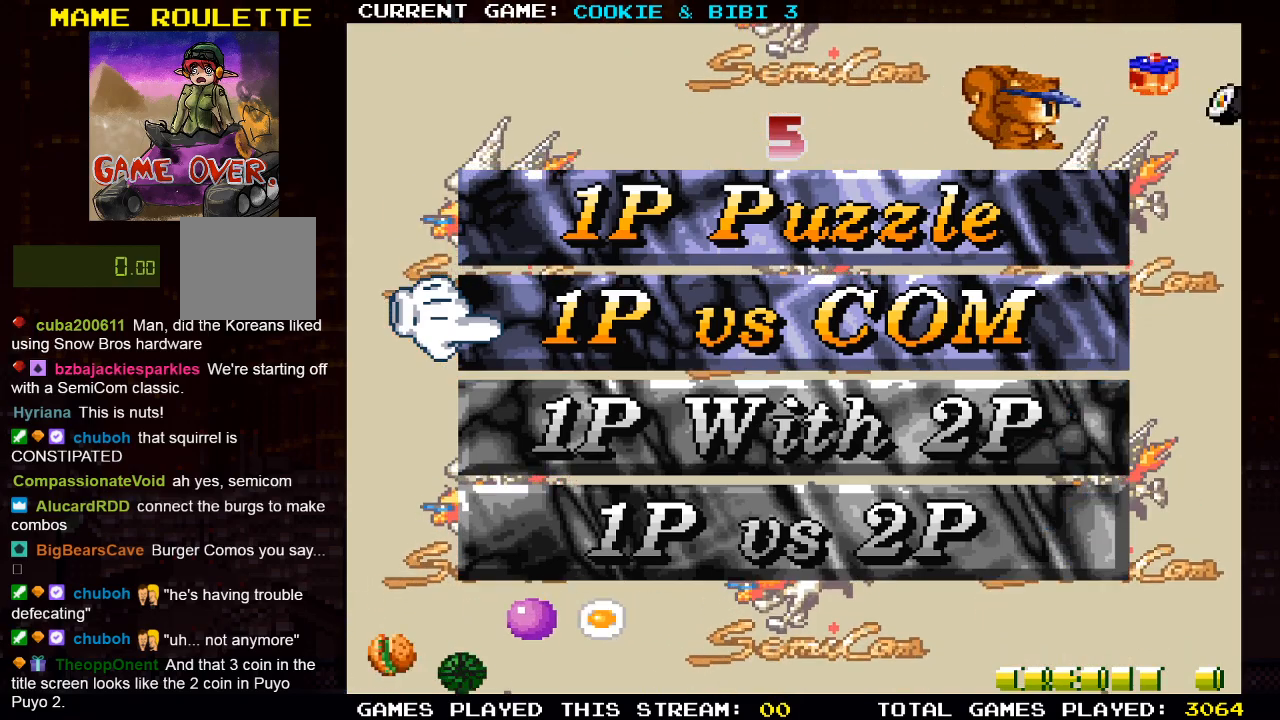
{"buttons": [], "left_stick": "center", "right_stick": "center", "events": [[100, "DPAD_UP", "up"]]}
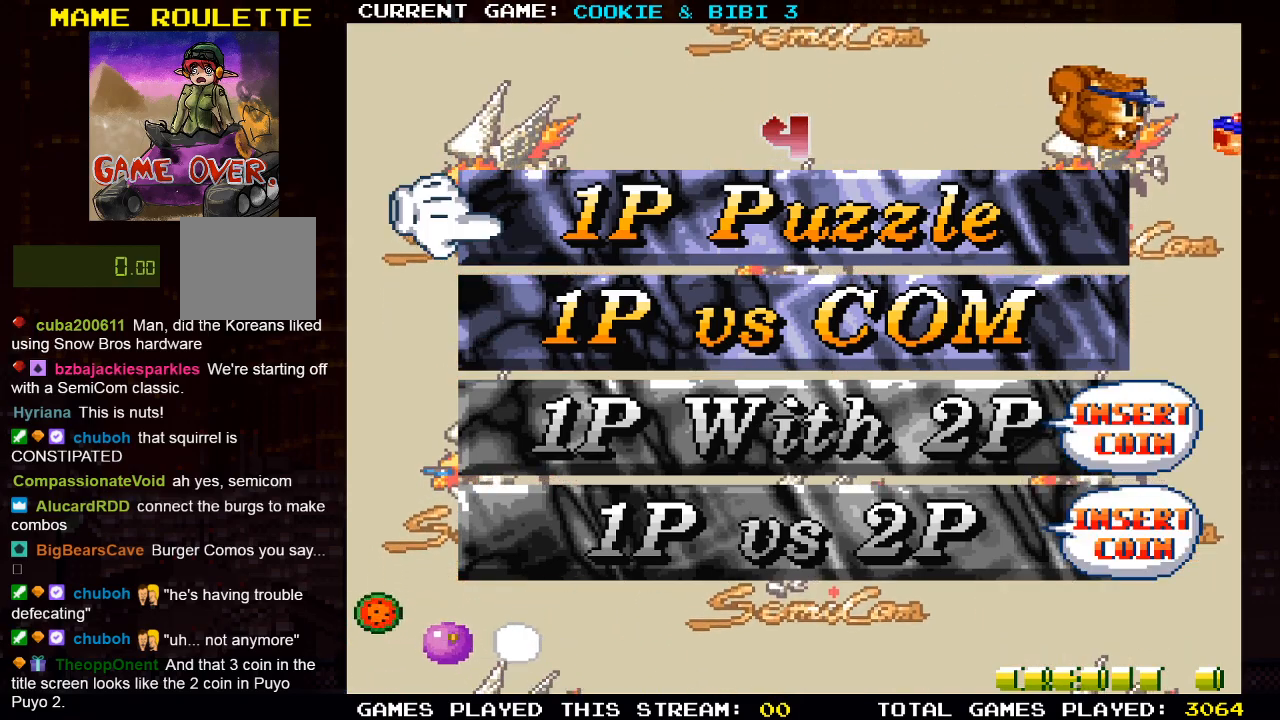
{"buttons": [], "left_stick": "center", "right_stick": "center", "events": [[117, "DPAD_DOWN", "down"], [267, "DPAD_DOWN", "up"]]}
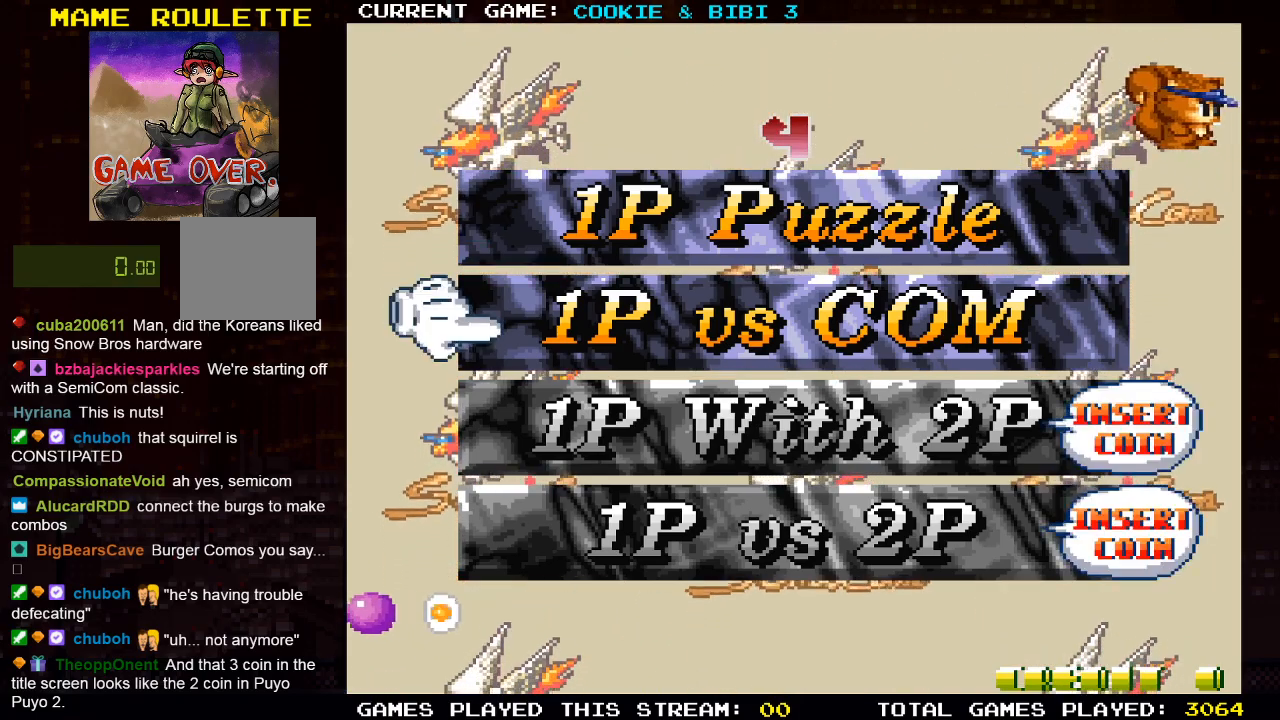
{"buttons": [], "left_stick": "center", "right_stick": "center", "events": [[50, "DPAD_UP", "down"], [167, "DPAD_UP", "up"]]}